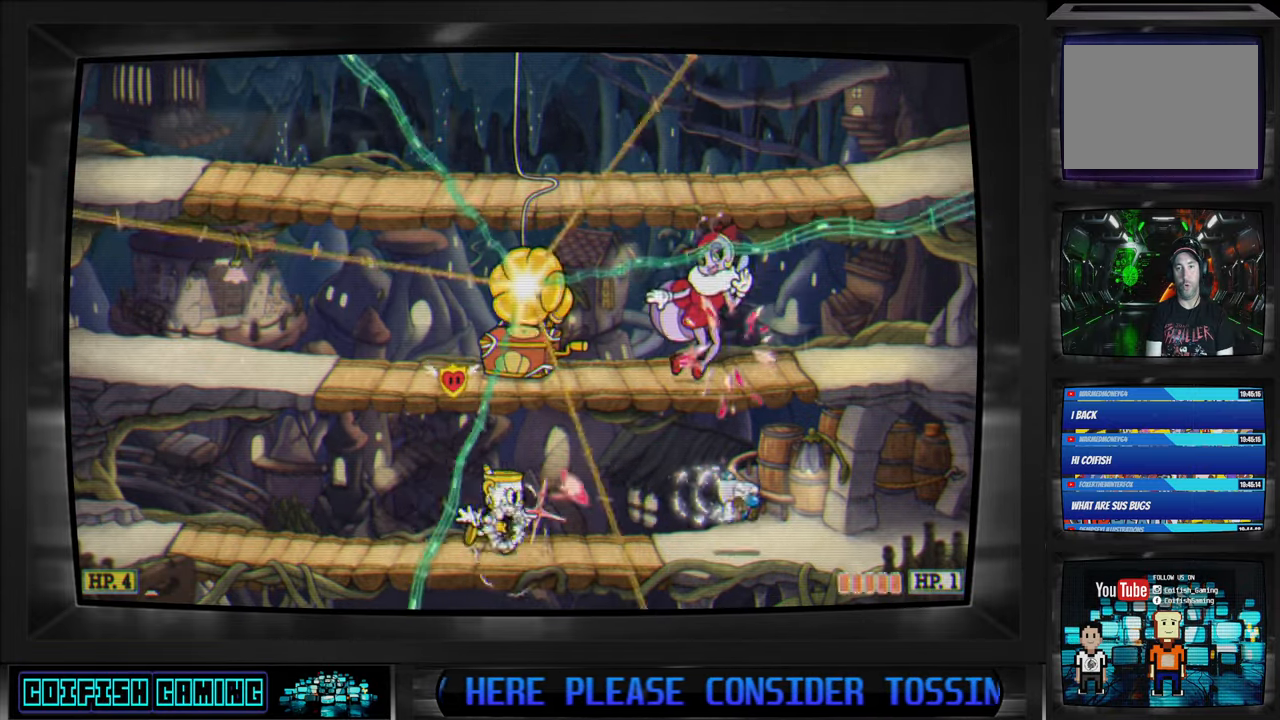
Gameplay with a controller (Xbox layout); each line is a JSON object with the inputs held at the frame after it. "events" lists button and stick changes between this image and that frame as [ms after this image, input, new state], when the widget could be followed in between.
{"buttons": ["X", "DPAD_RIGHT"], "left_stick": "center", "right_stick": "center", "events": []}
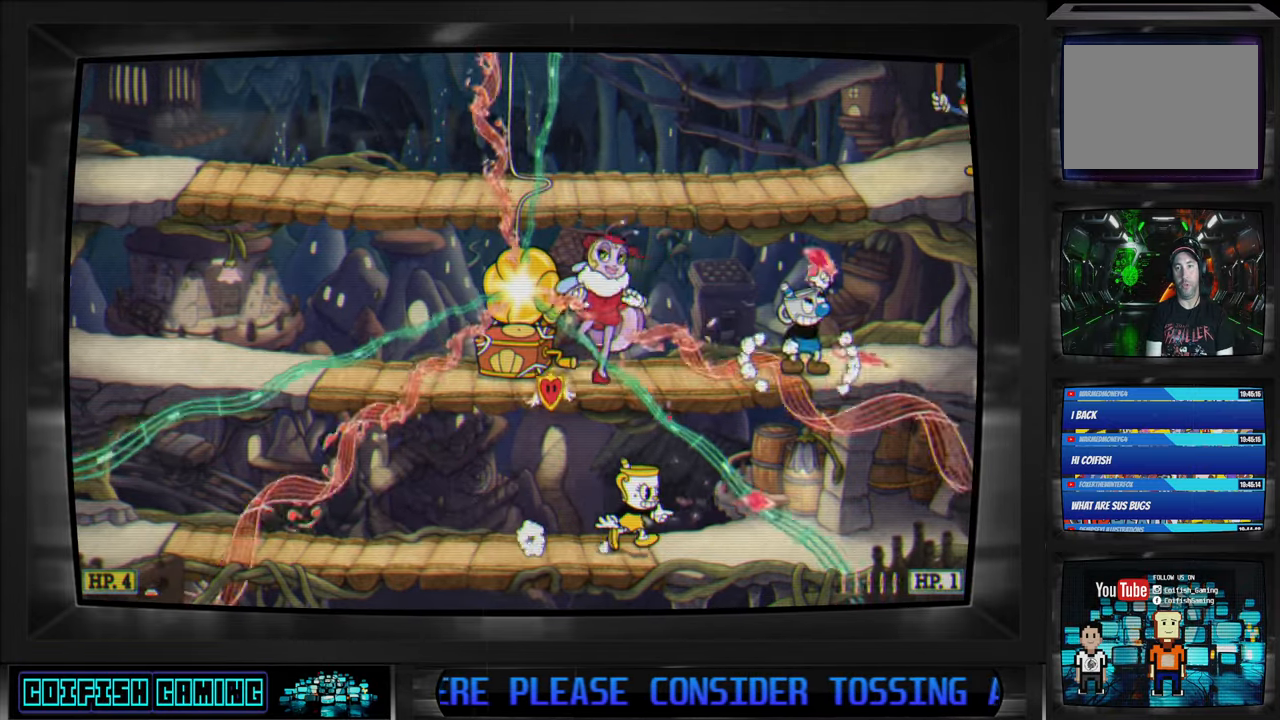
{"buttons": ["X", "DPAD_RIGHT"], "left_stick": "center", "right_stick": "center", "events": [[133, "A", "down"], [283, "A", "up"], [333, "A", "down"], [400, "DPAD_UP", "down"], [467, "A", "up"], [467, "DPAD_UP", "up"]]}
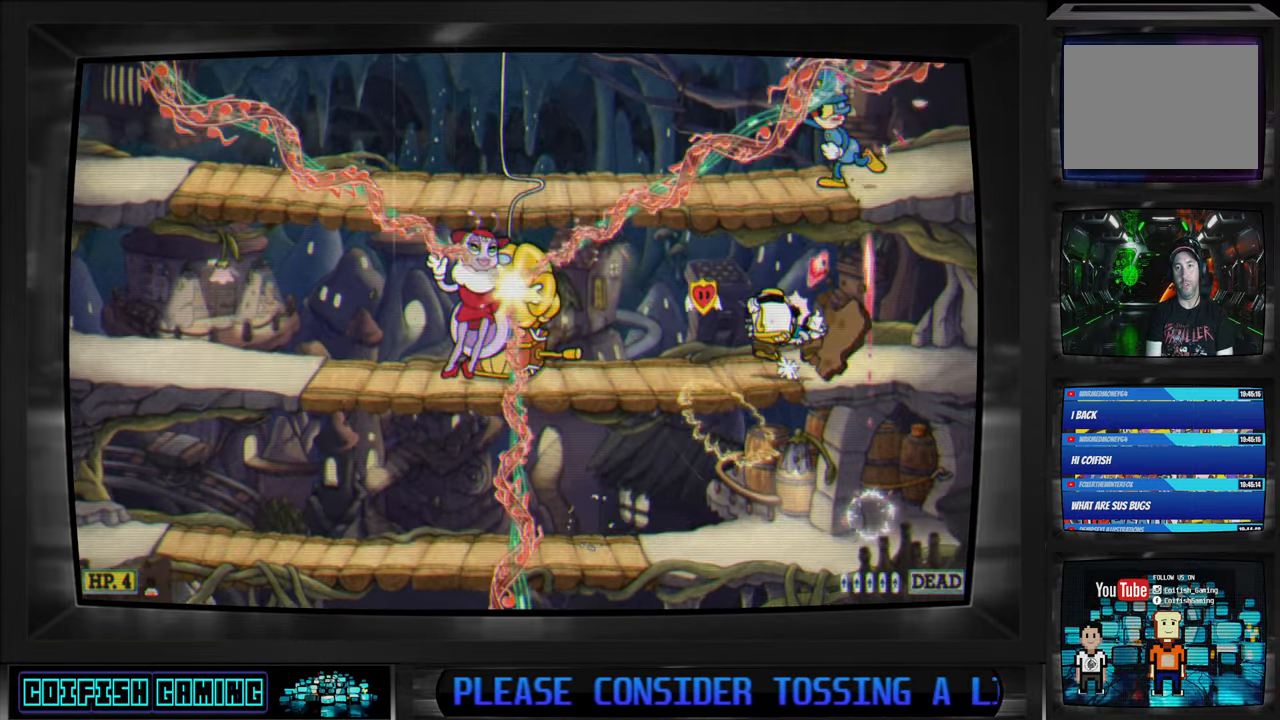
{"buttons": ["A", "X", "DPAD_UP"], "left_stick": "center", "right_stick": "center", "events": [[300, "DPAD_RIGHT", "up"], [417, "A", "down"], [450, "DPAD_UP", "down"]]}
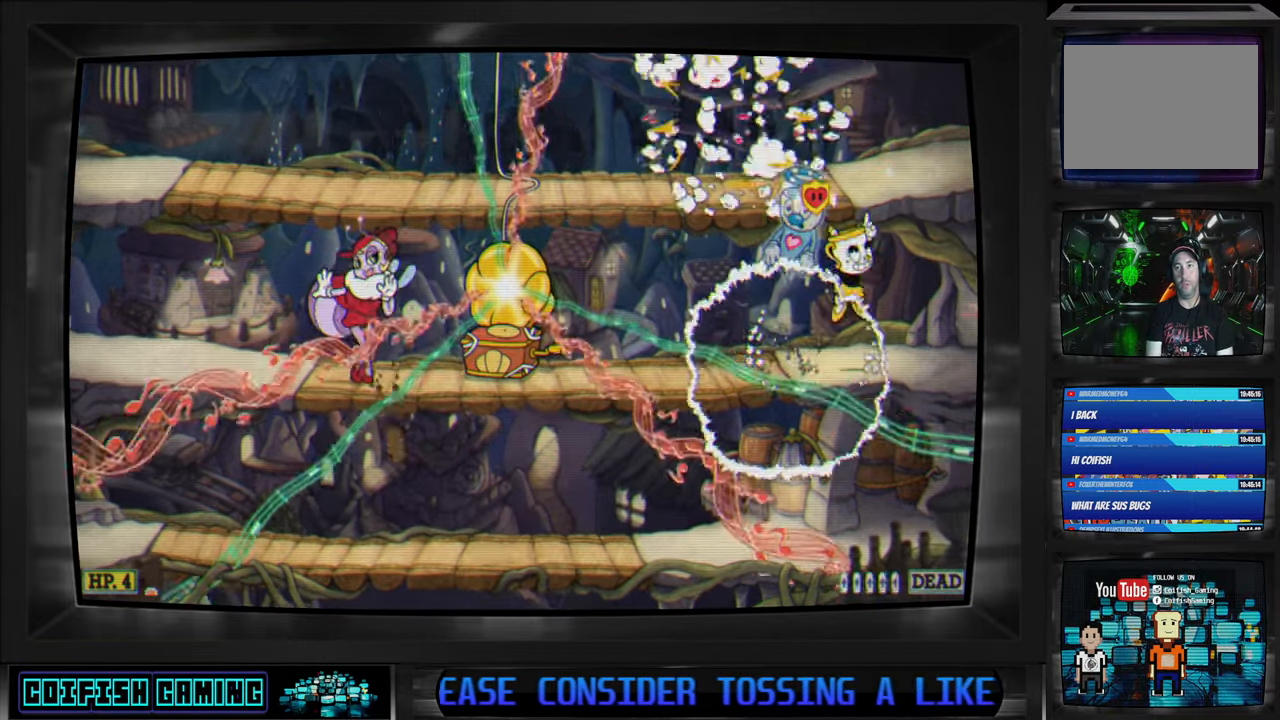
{"buttons": ["Y", "DPAD_LEFT"], "left_stick": "center", "right_stick": "center", "events": [[67, "A", "up"], [100, "A", "down"], [183, "DPAD_UP", "up"], [233, "A", "up"], [267, "DPAD_LEFT", "down"], [267, "X", "up"], [367, "Y", "down"]]}
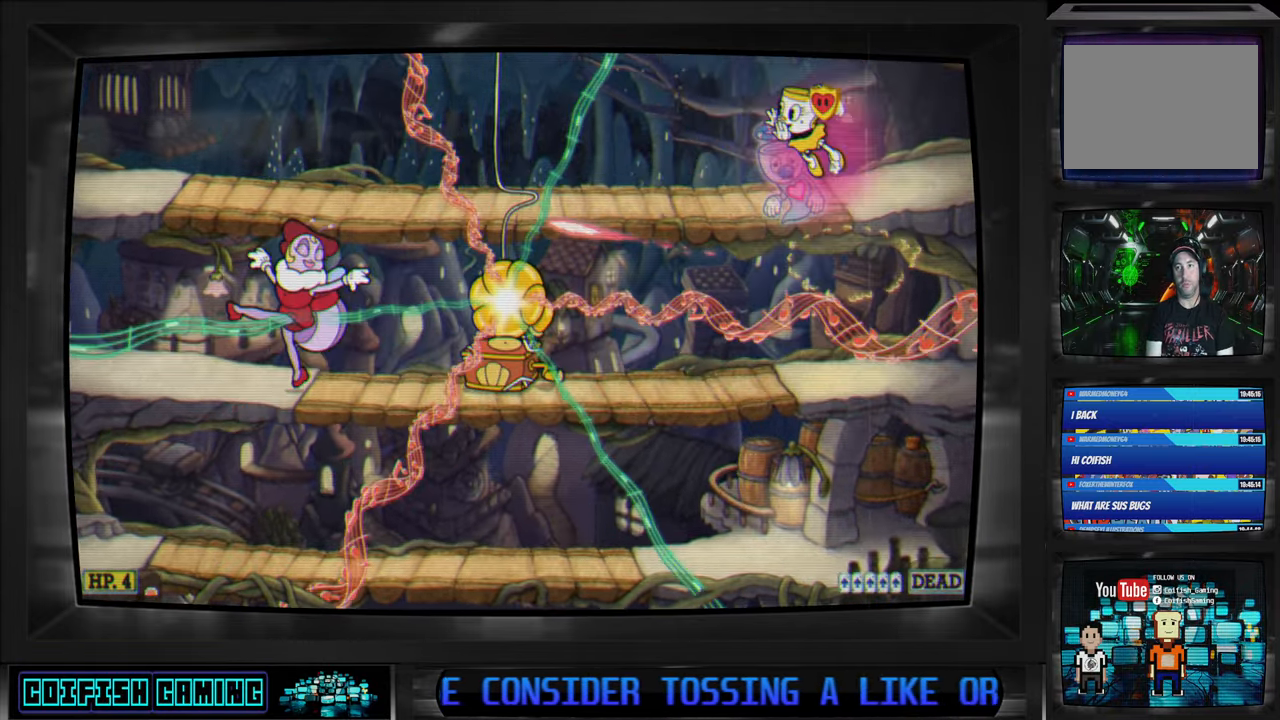
{"buttons": ["A", "X", "DPAD_LEFT"], "left_stick": "center", "right_stick": "center", "events": [[50, "Y", "up"], [150, "X", "down"], [500, "A", "down"]]}
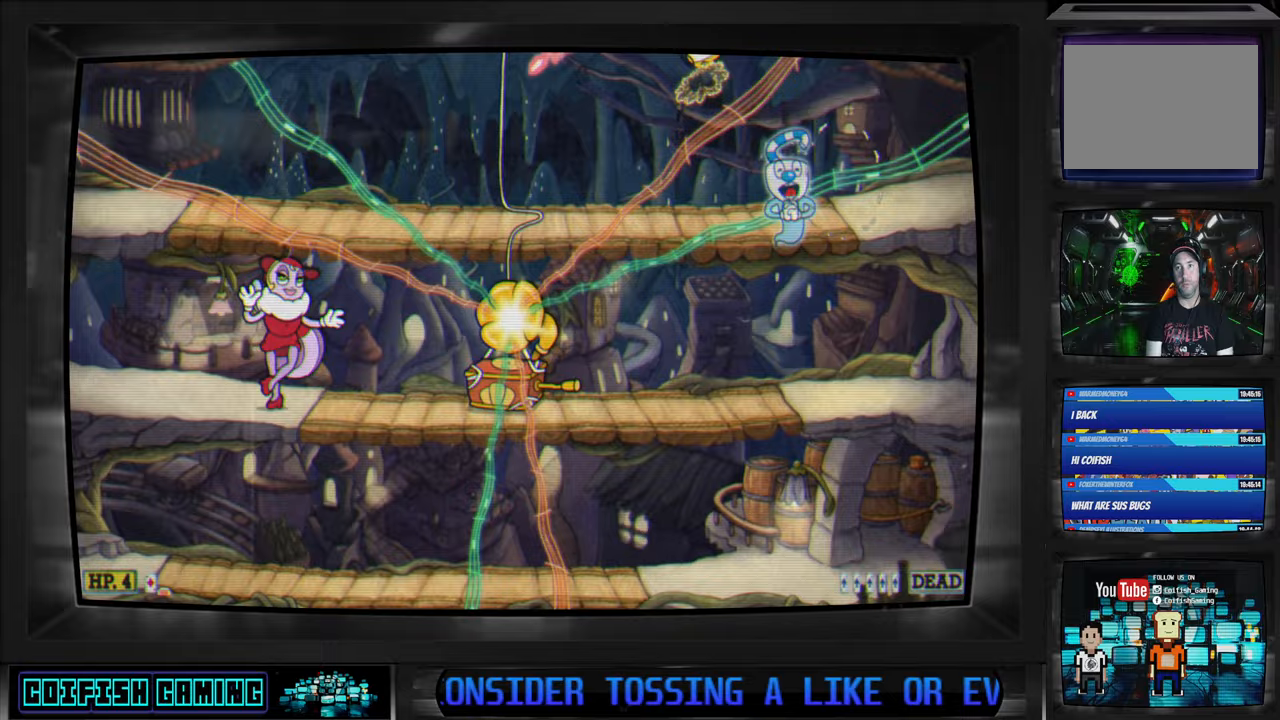
{"buttons": ["X", "DPAD_LEFT"], "left_stick": "center", "right_stick": "center", "events": [[117, "A", "up"]]}
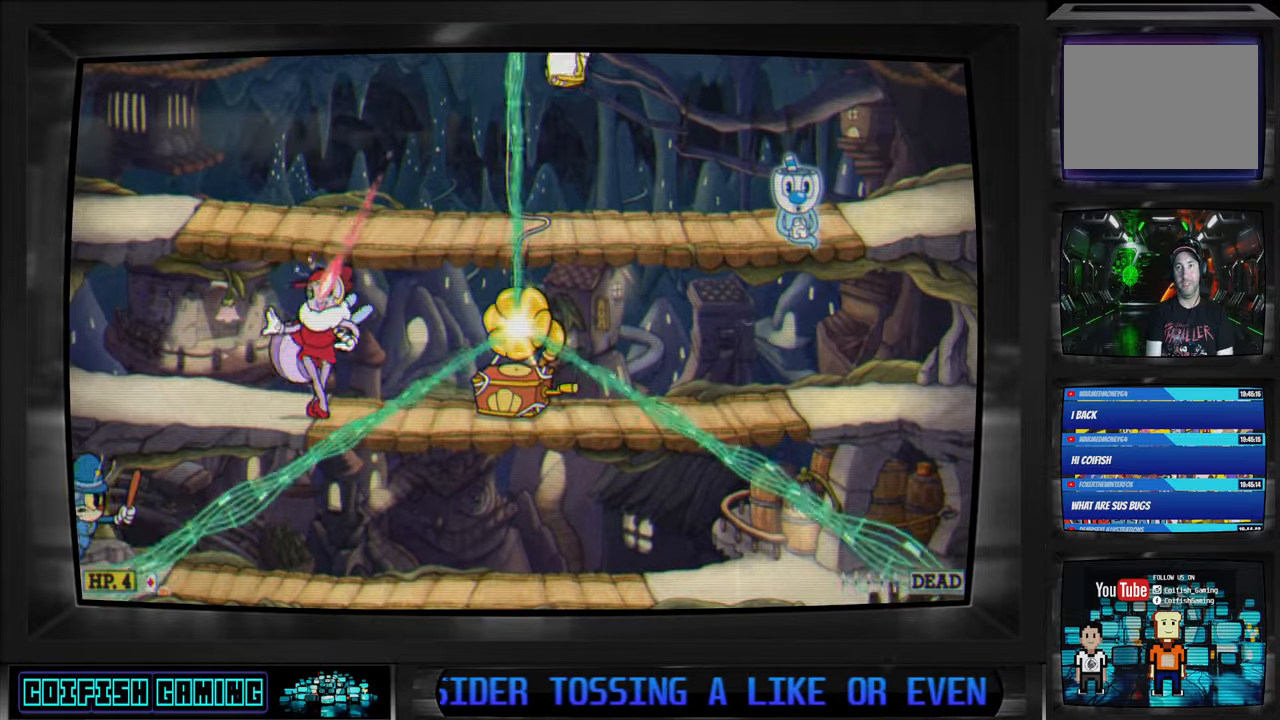
{"buttons": ["X", "DPAD_LEFT"], "left_stick": "center", "right_stick": "center", "events": []}
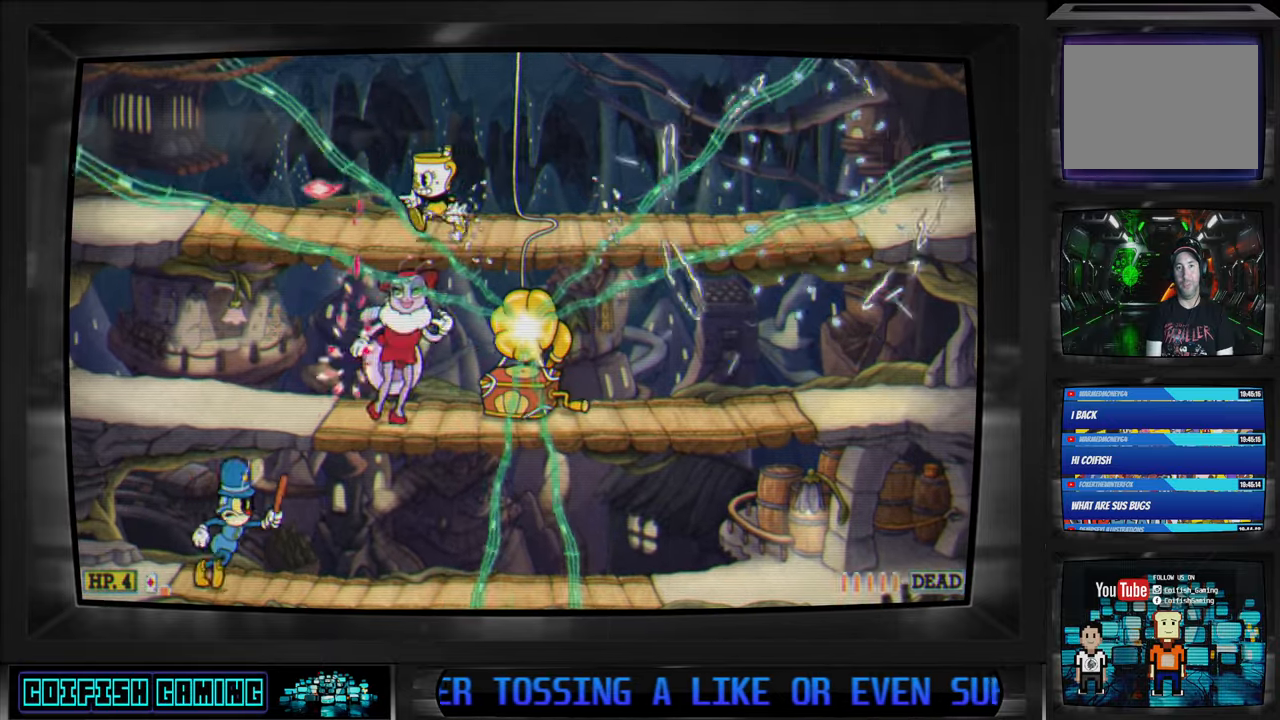
{"buttons": ["X"], "left_stick": "center", "right_stick": "center", "events": [[367, "DPAD_LEFT", "up"]]}
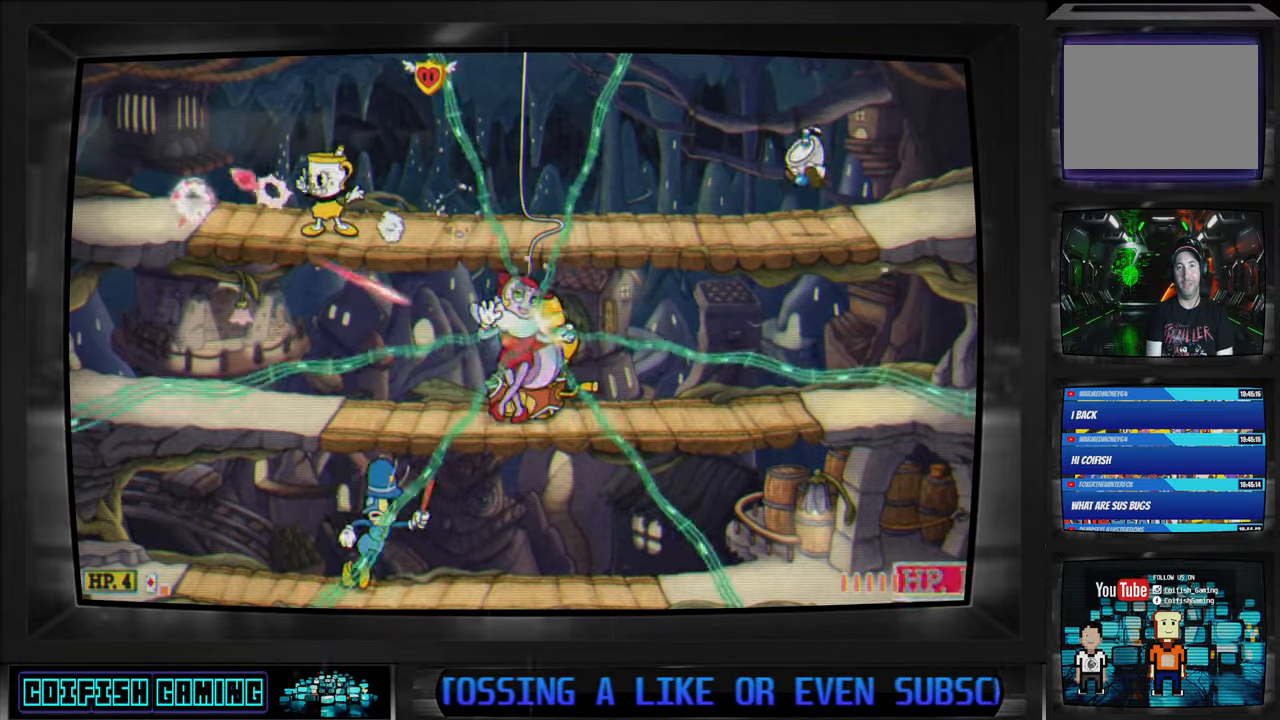
{"buttons": ["A", "X", "DPAD_DOWN"], "left_stick": "center", "right_stick": "center", "events": [[67, "DPAD_RIGHT", "down"], [167, "DPAD_RIGHT", "up"], [400, "DPAD_DOWN", "down"], [467, "A", "down"]]}
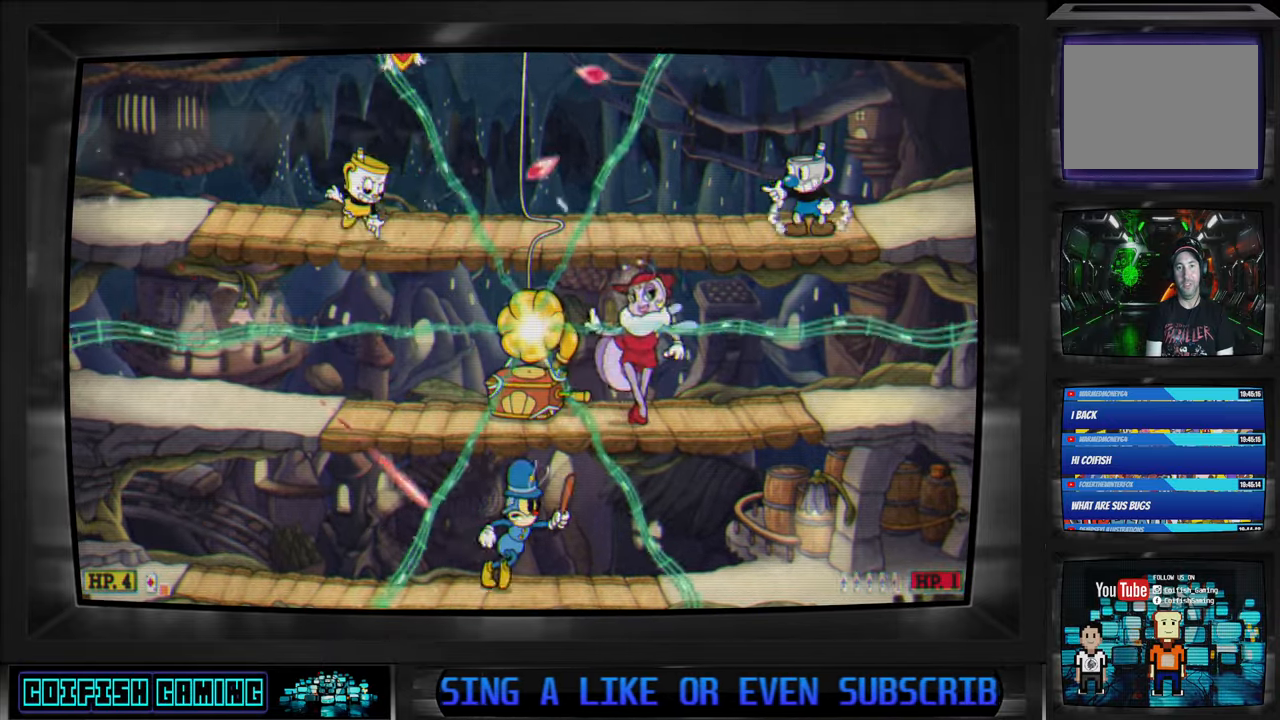
{"buttons": ["X"], "left_stick": "center", "right_stick": "center", "events": [[67, "A", "up"], [133, "DPAD_DOWN", "up"]]}
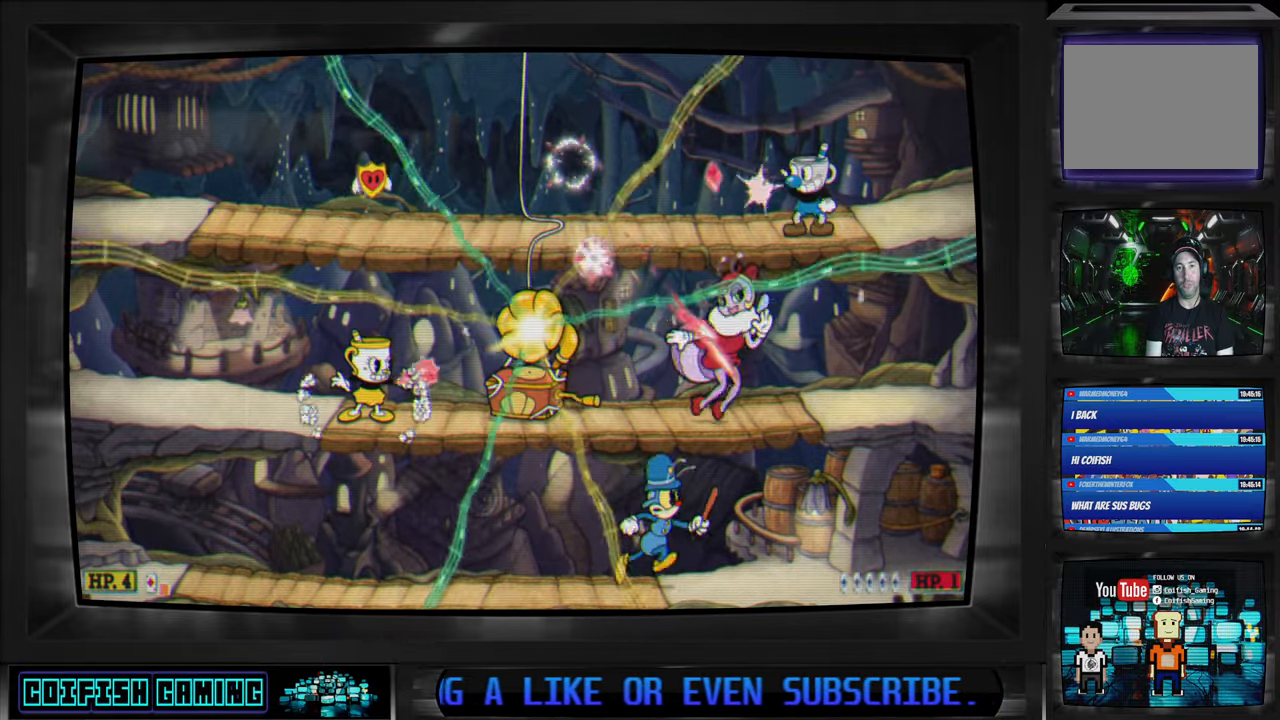
{"buttons": ["X"], "left_stick": "center", "right_stick": "center", "events": []}
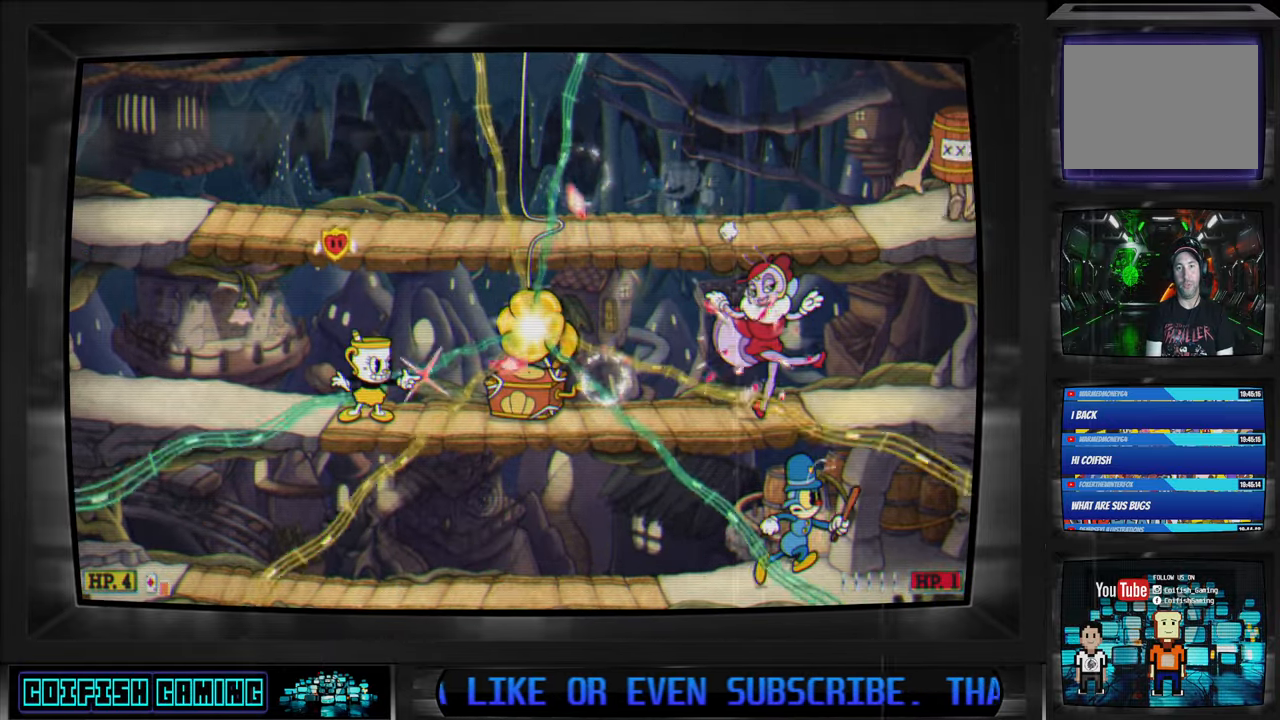
{"buttons": ["X", "DPAD_RIGHT"], "left_stick": "center", "right_stick": "center", "events": [[83, "DPAD_DOWN", "down"], [133, "A", "down"], [250, "A", "up"], [333, "DPAD_DOWN", "up"], [333, "DPAD_RIGHT", "down"]]}
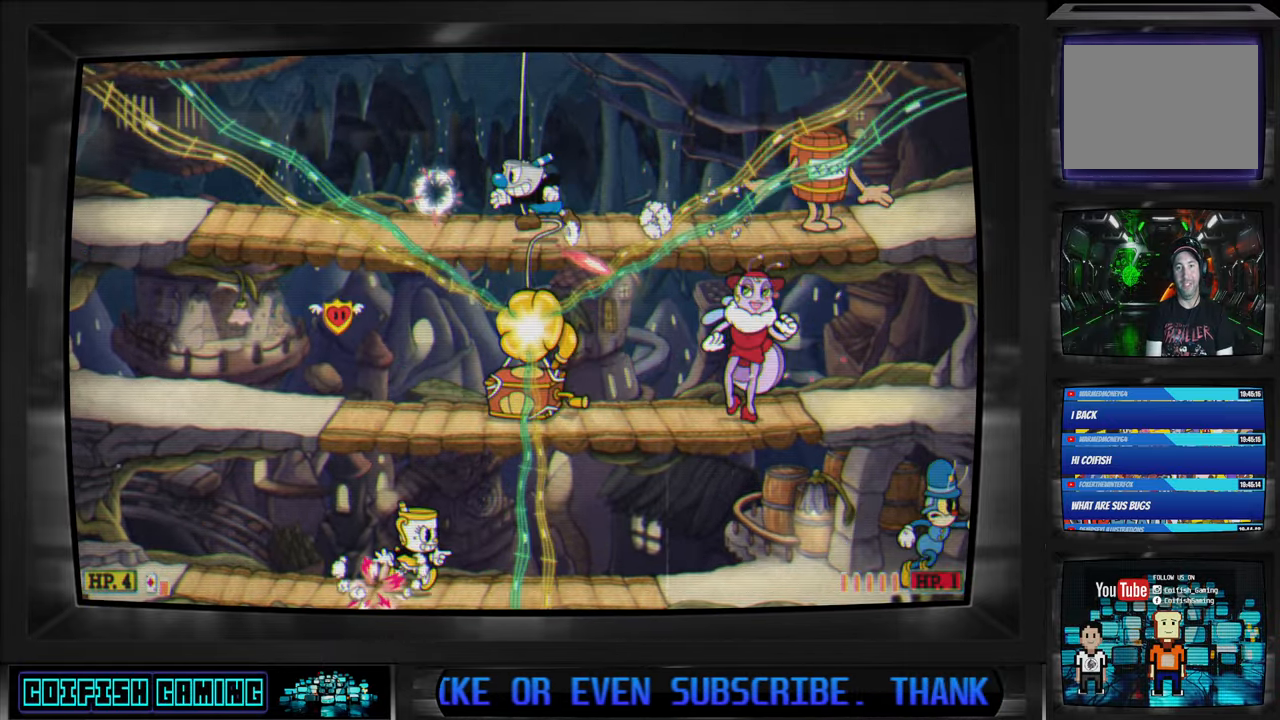
{"buttons": ["X", "DPAD_RIGHT"], "left_stick": "center", "right_stick": "center", "events": []}
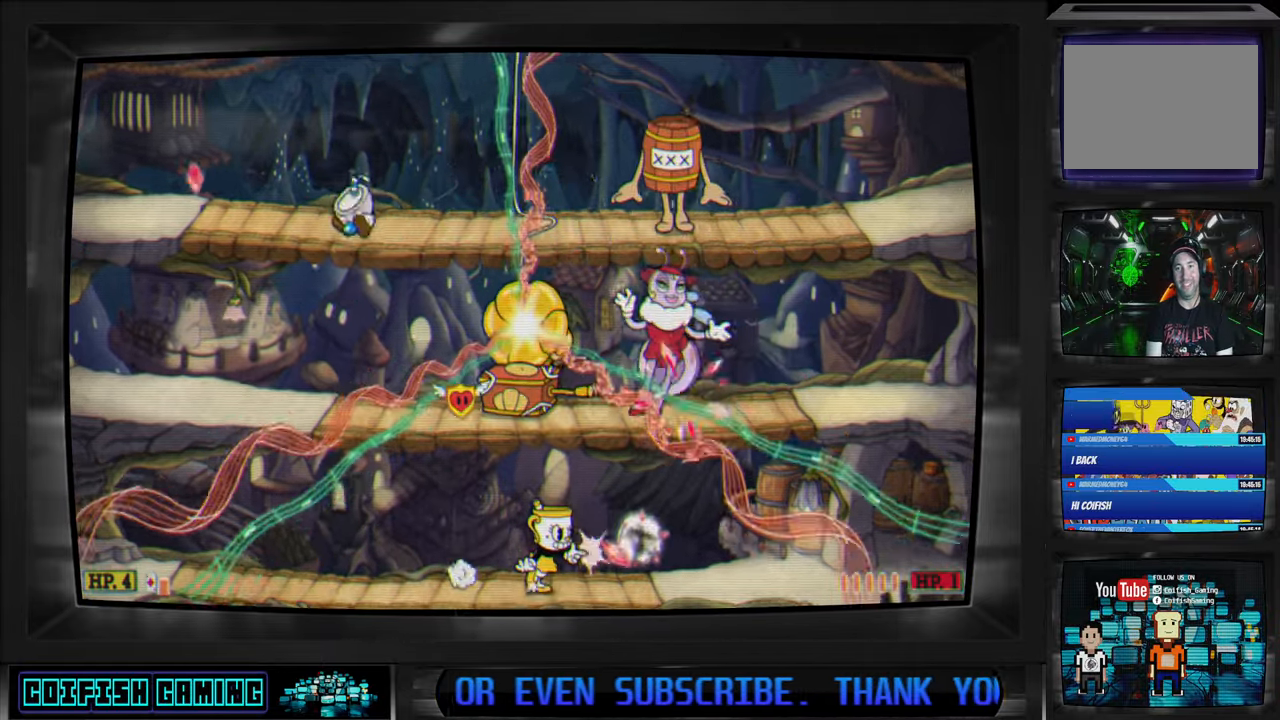
{"buttons": ["A", "X", "DPAD_RIGHT"], "left_stick": "center", "right_stick": "center", "events": [[433, "A", "down"]]}
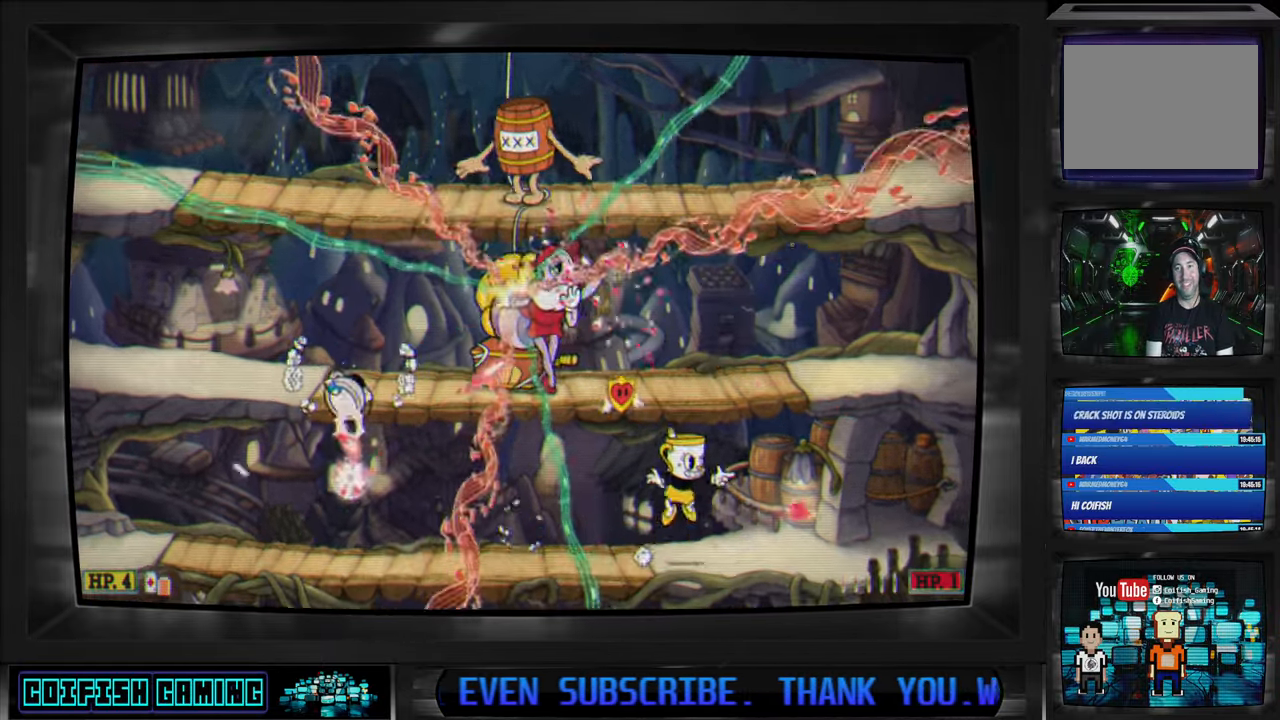
{"buttons": ["X", "DPAD_UP", "DPAD_LEFT"], "left_stick": "center", "right_stick": "center", "events": [[67, "A", "up"], [100, "A", "down"], [200, "DPAD_UP", "down"], [233, "A", "up"], [300, "DPAD_RIGHT", "up"], [433, "DPAD_LEFT", "down"]]}
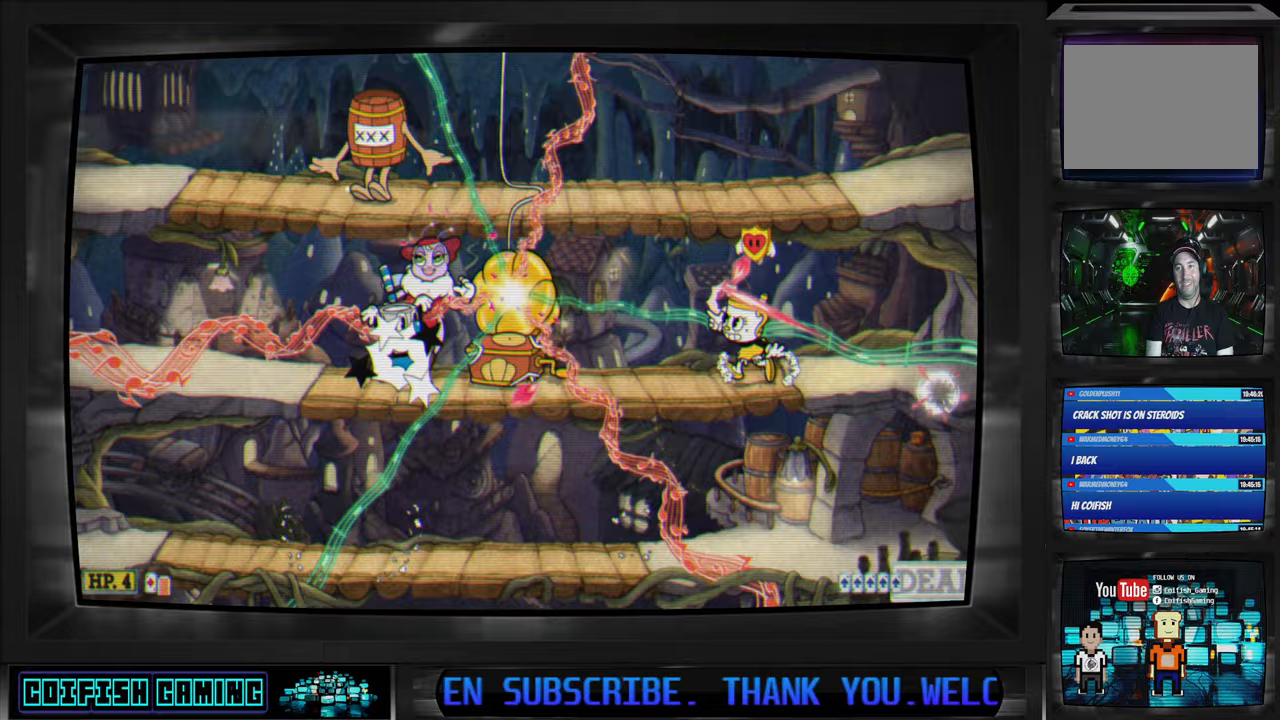
{"buttons": ["X", "DPAD_UP", "DPAD_LEFT"], "left_stick": "center", "right_stick": "center", "events": [[50, "A", "down"], [217, "A", "up"], [283, "A", "down"], [400, "A", "up"]]}
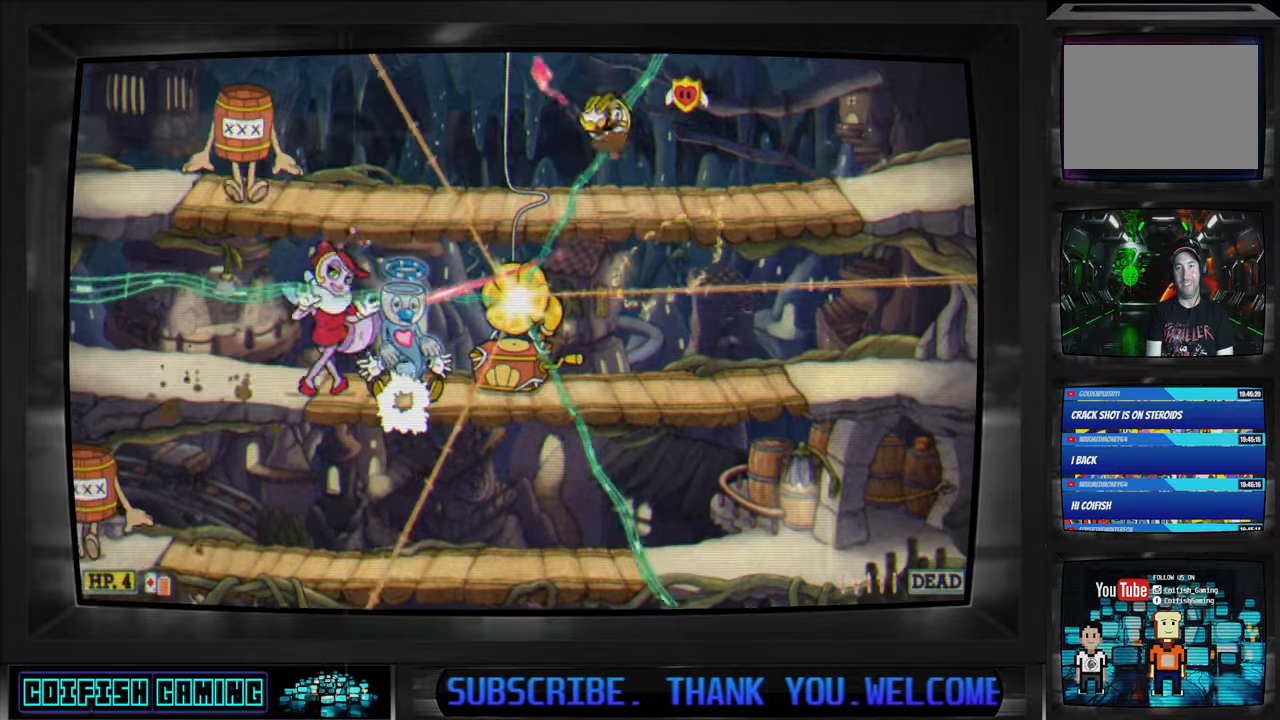
{"buttons": ["DPAD_LEFT"], "left_stick": "center", "right_stick": "center", "events": [[400, "DPAD_UP", "up"], [483, "X", "up"]]}
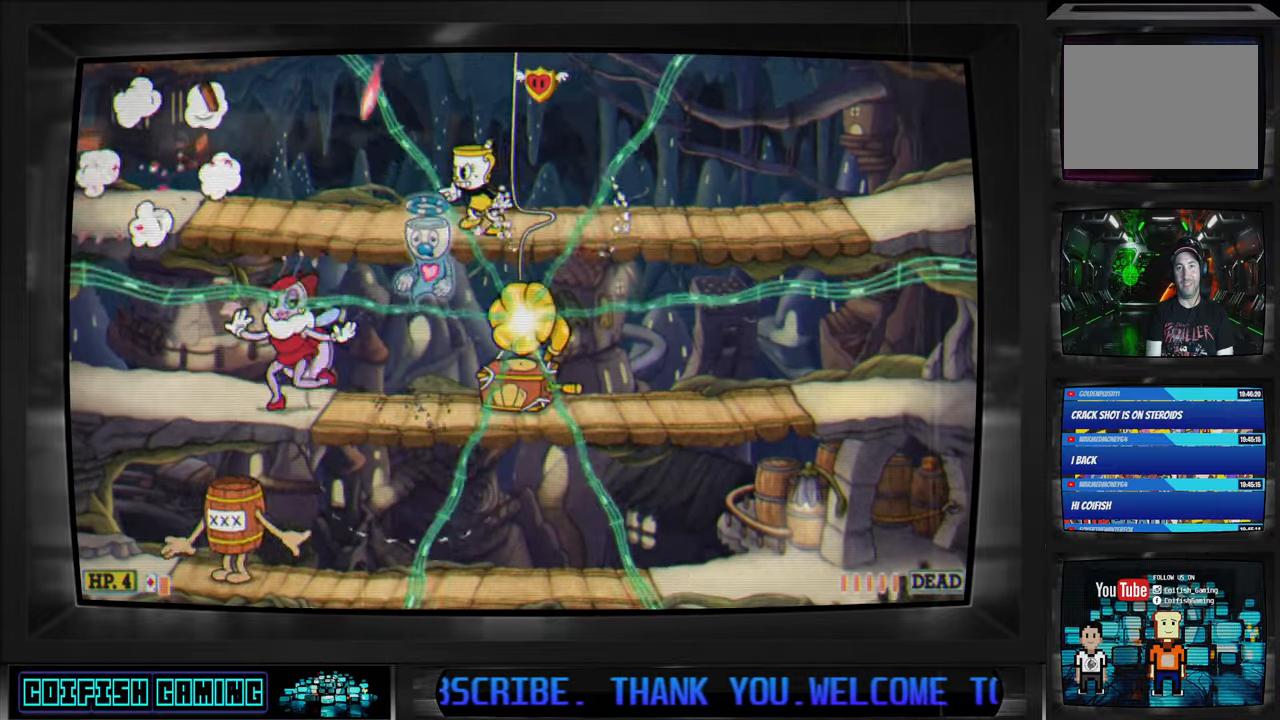
{"buttons": ["X", "DPAD_LEFT"], "left_stick": "center", "right_stick": "center", "events": [[100, "Y", "down"], [233, "Y", "up"], [317, "X", "down"]]}
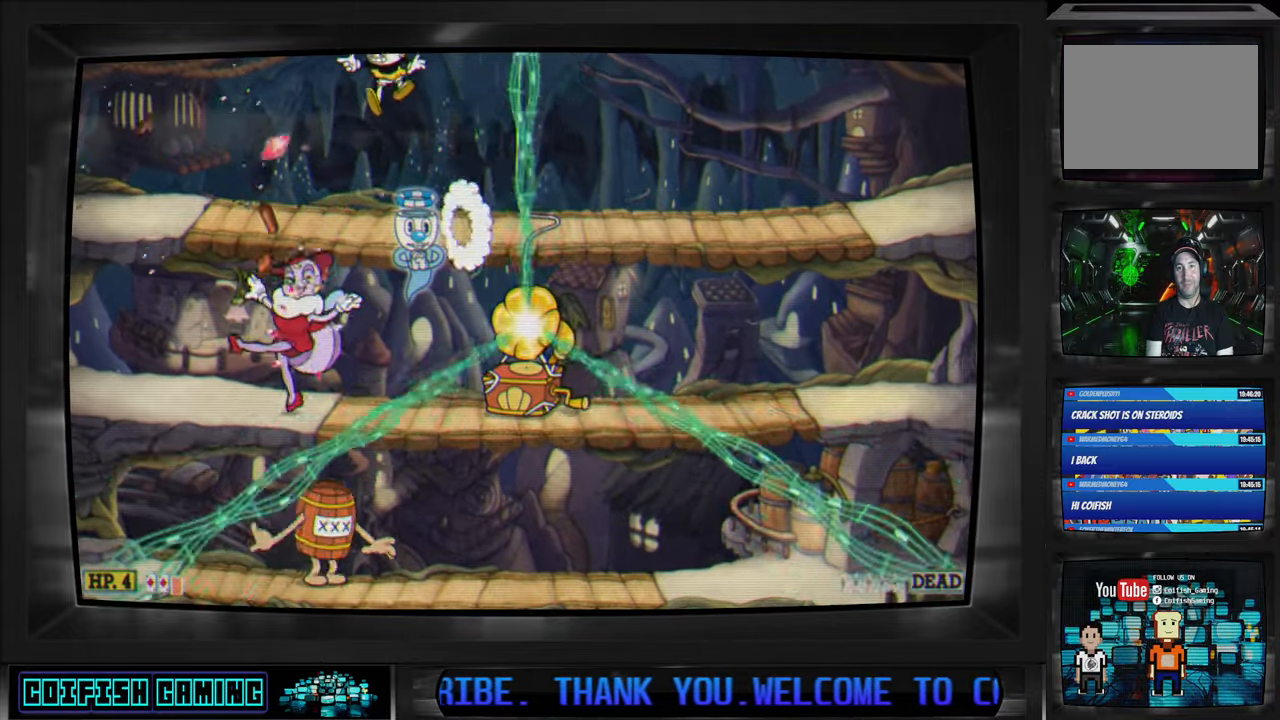
{"buttons": ["X"], "left_stick": "center", "right_stick": "center", "events": [[283, "DPAD_LEFT", "up"], [317, "DPAD_RIGHT", "down"], [433, "DPAD_RIGHT", "up"]]}
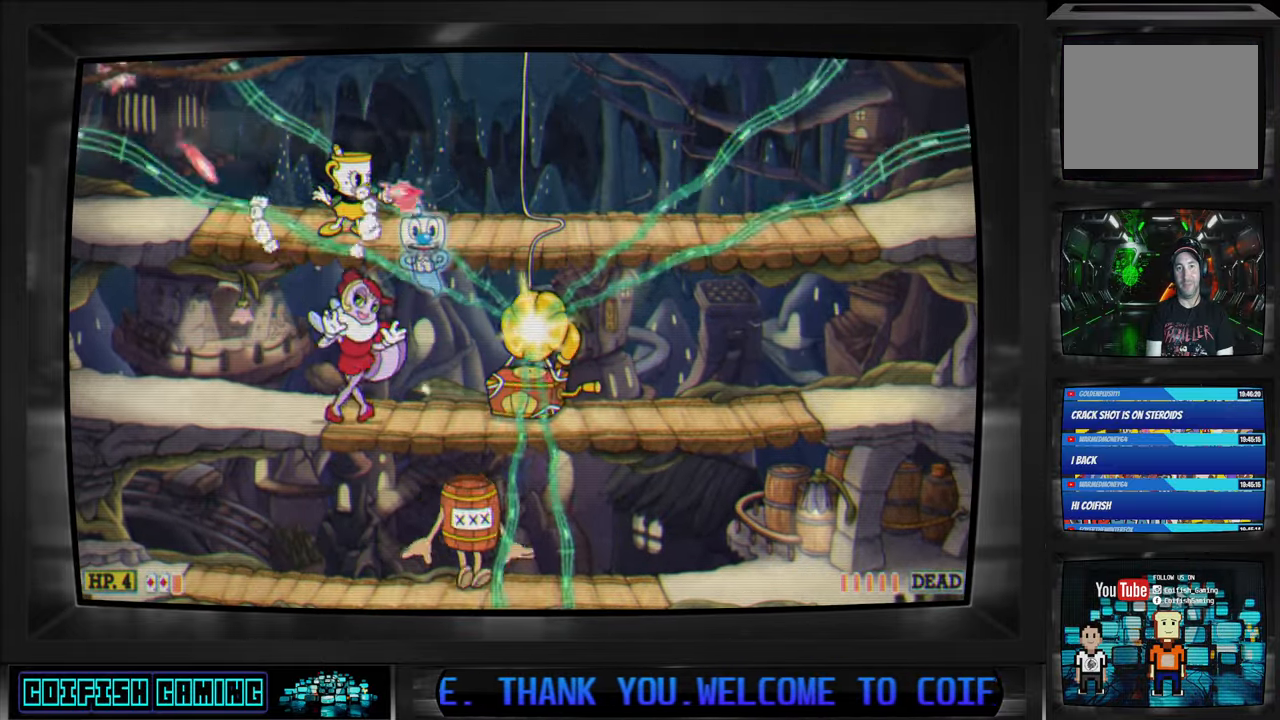
{"buttons": ["X"], "left_stick": "center", "right_stick": "center", "events": []}
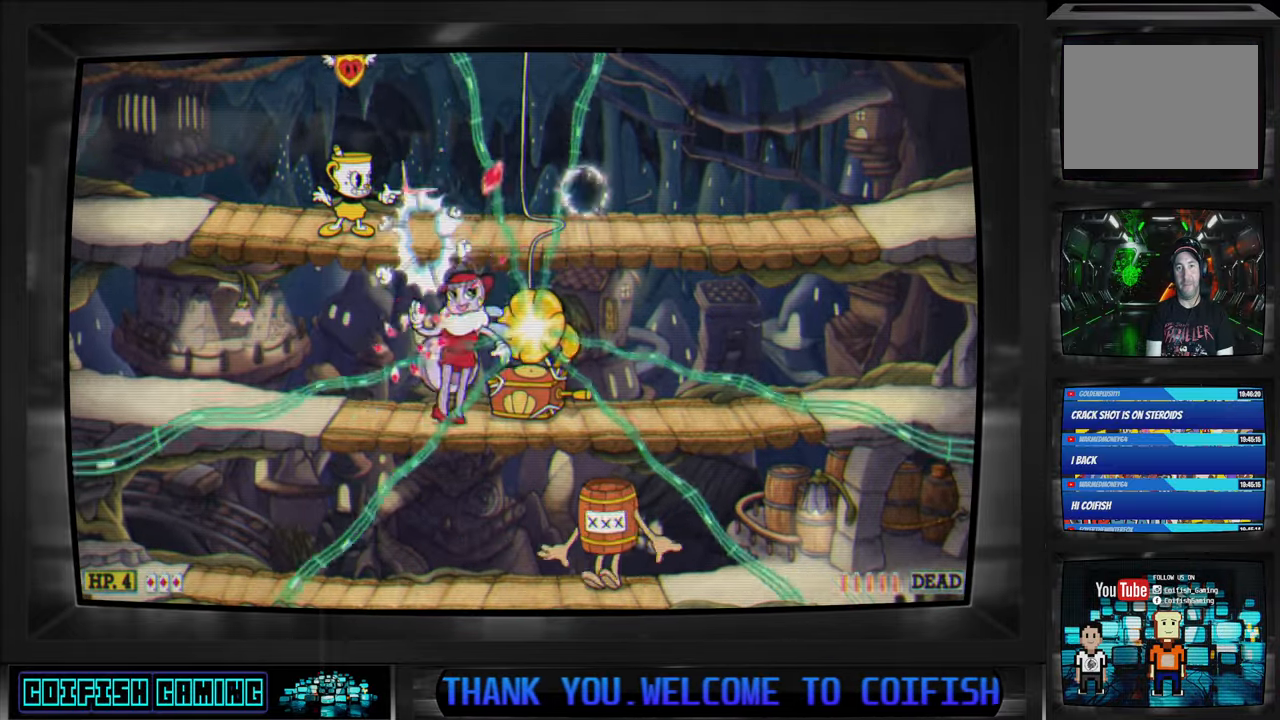
{"buttons": ["X"], "left_stick": "center", "right_stick": "center", "events": []}
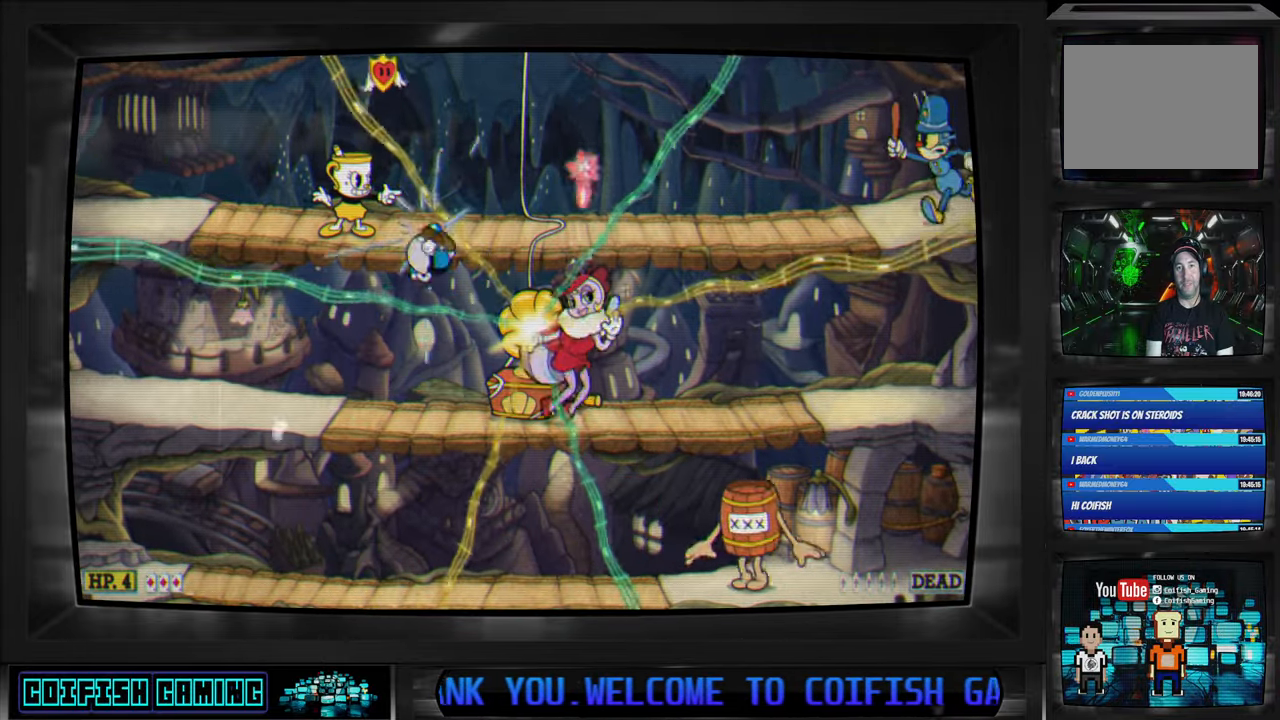
{"buttons": ["X"], "left_stick": "center", "right_stick": "center", "events": []}
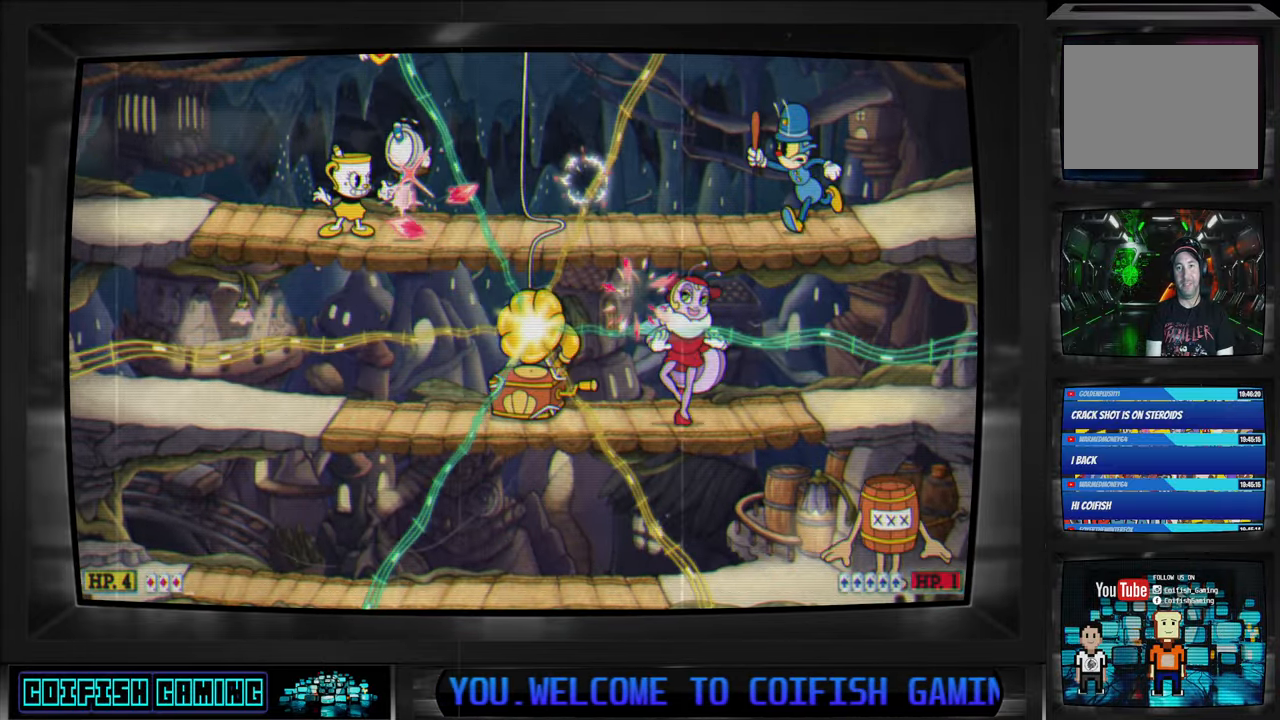
{"buttons": ["X", "DPAD_DOWN"], "left_stick": "center", "right_stick": "center", "events": [[267, "DPAD_DOWN", "down"], [317, "A", "down"], [450, "A", "up"]]}
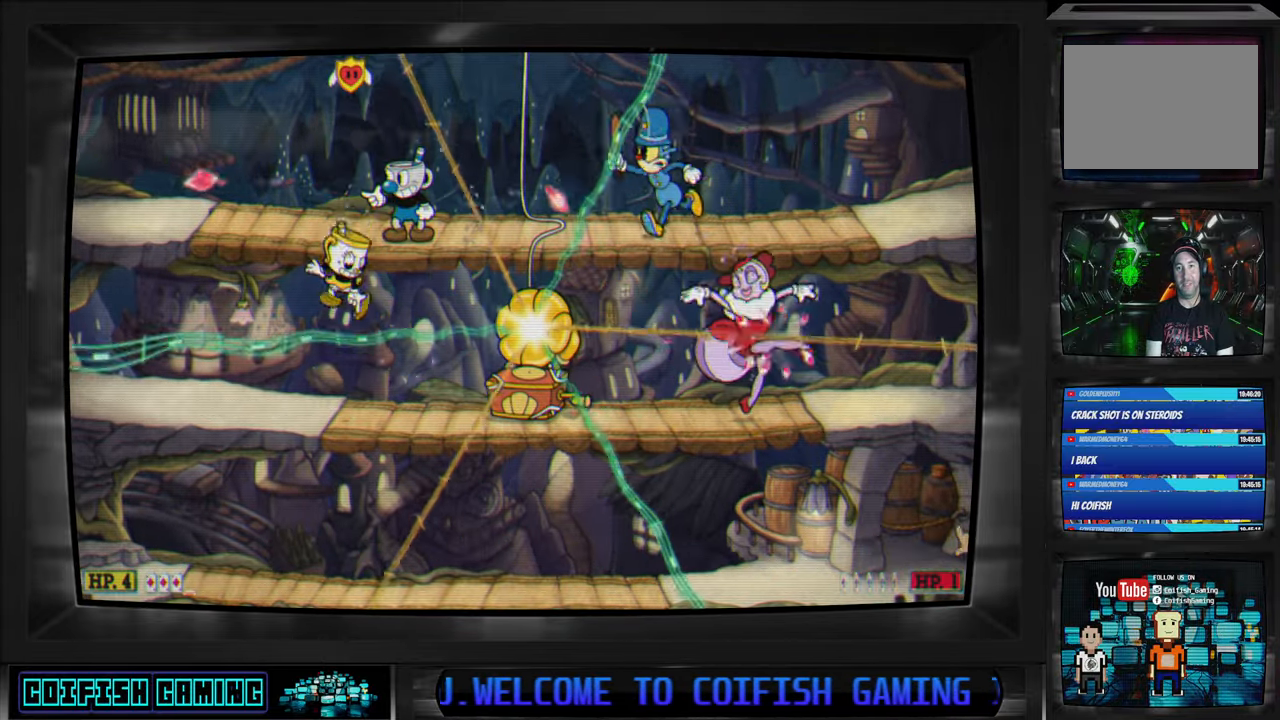
{"buttons": ["X", "DPAD_RIGHT"], "left_stick": "center", "right_stick": "center", "events": [[183, "A", "down"], [300, "A", "up"], [317, "DPAD_RIGHT", "down"], [467, "DPAD_DOWN", "up"]]}
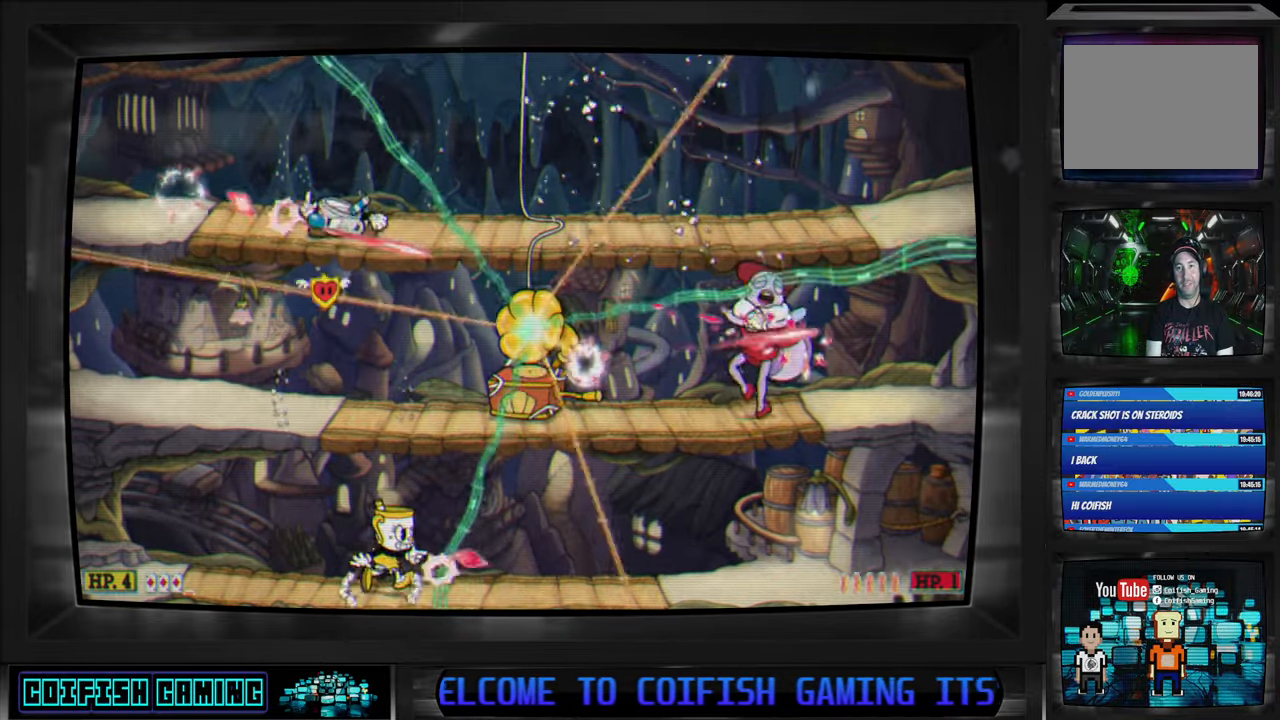
{"buttons": ["X", "DPAD_RIGHT"], "left_stick": "center", "right_stick": "center", "events": []}
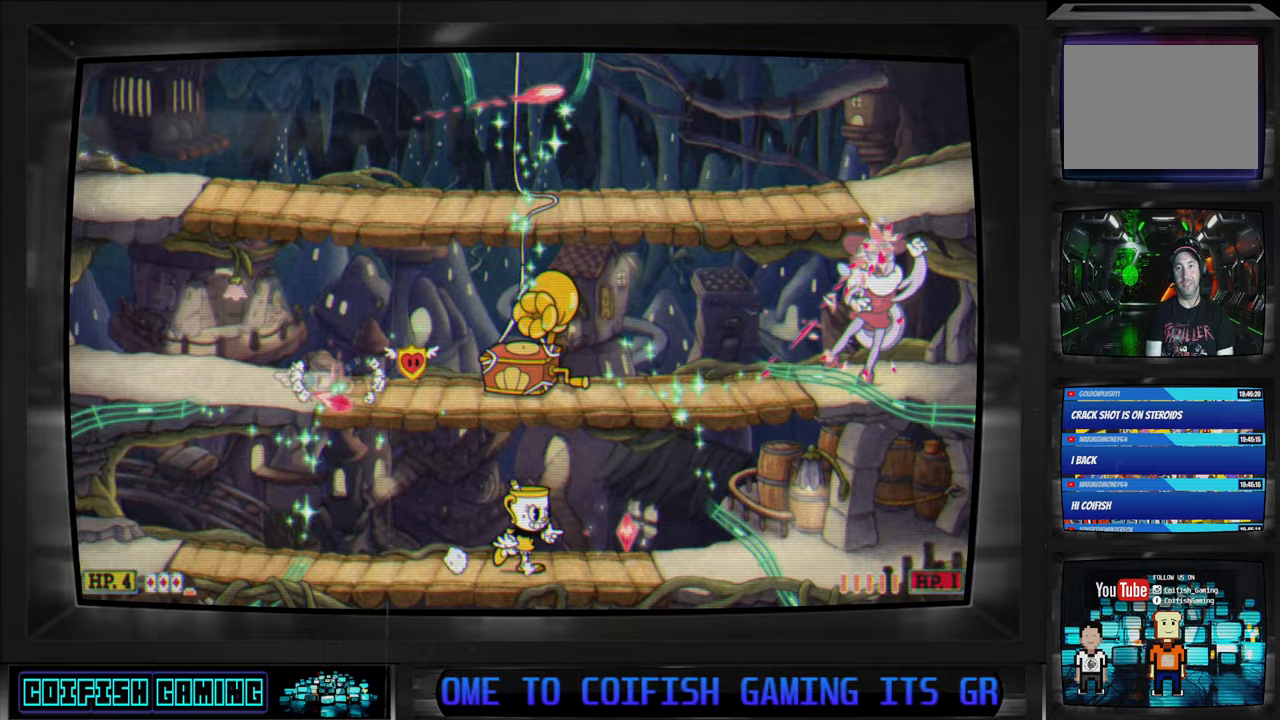
{"buttons": ["X"], "left_stick": "center", "right_stick": "center", "events": [[417, "DPAD_RIGHT", "up"]]}
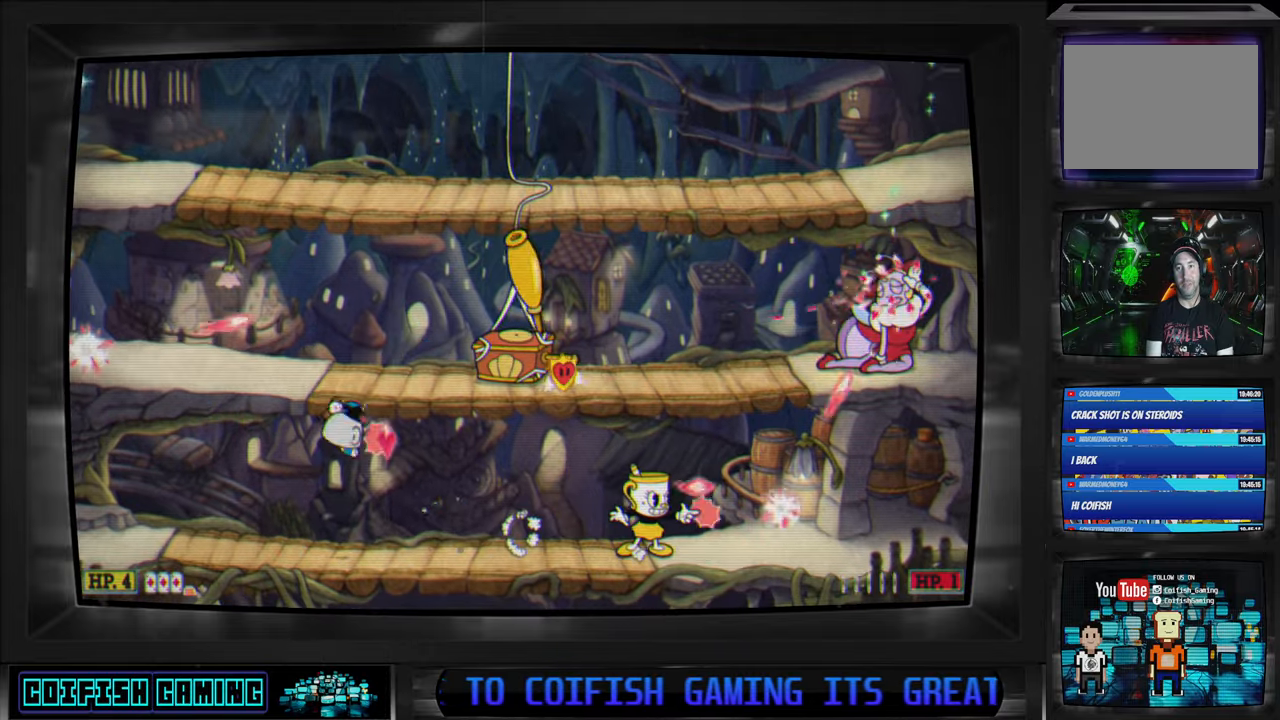
{"buttons": ["X"], "left_stick": "center", "right_stick": "center", "events": []}
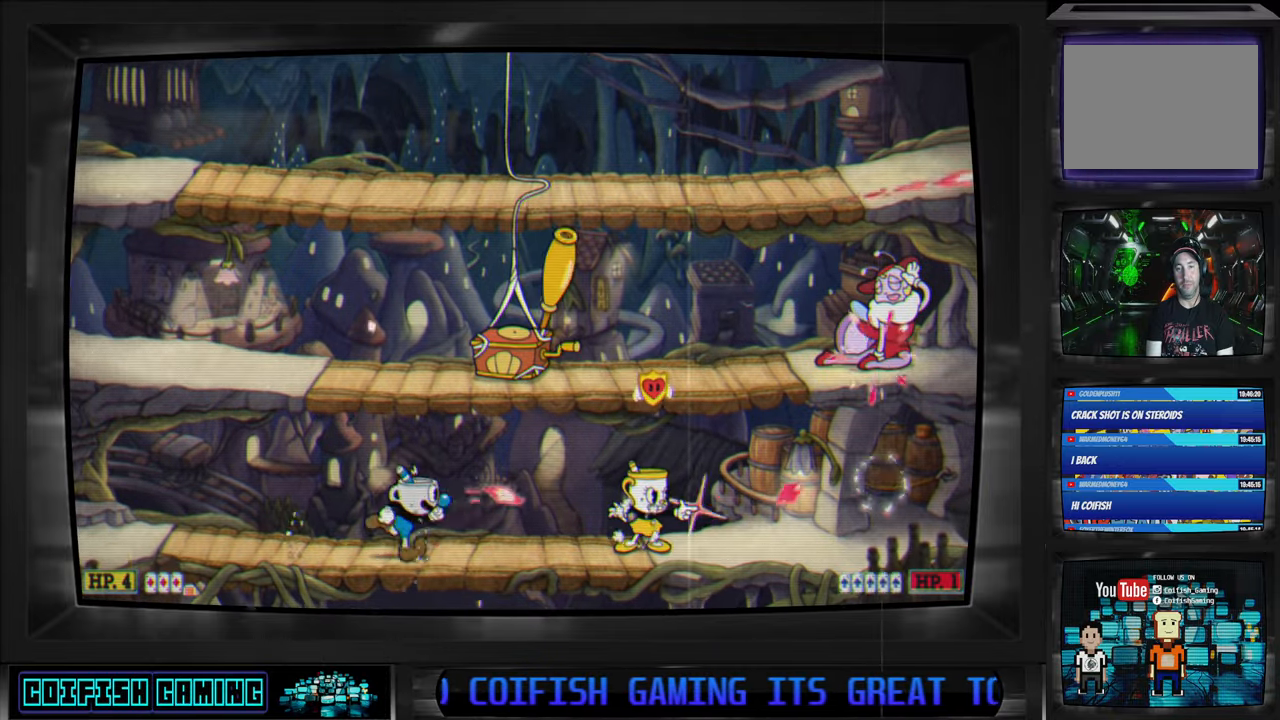
{"buttons": ["X", "DPAD_RIGHT"], "left_stick": "center", "right_stick": "center", "events": [[33, "L1", "down"], [150, "L1", "up"], [367, "DPAD_RIGHT", "down"]]}